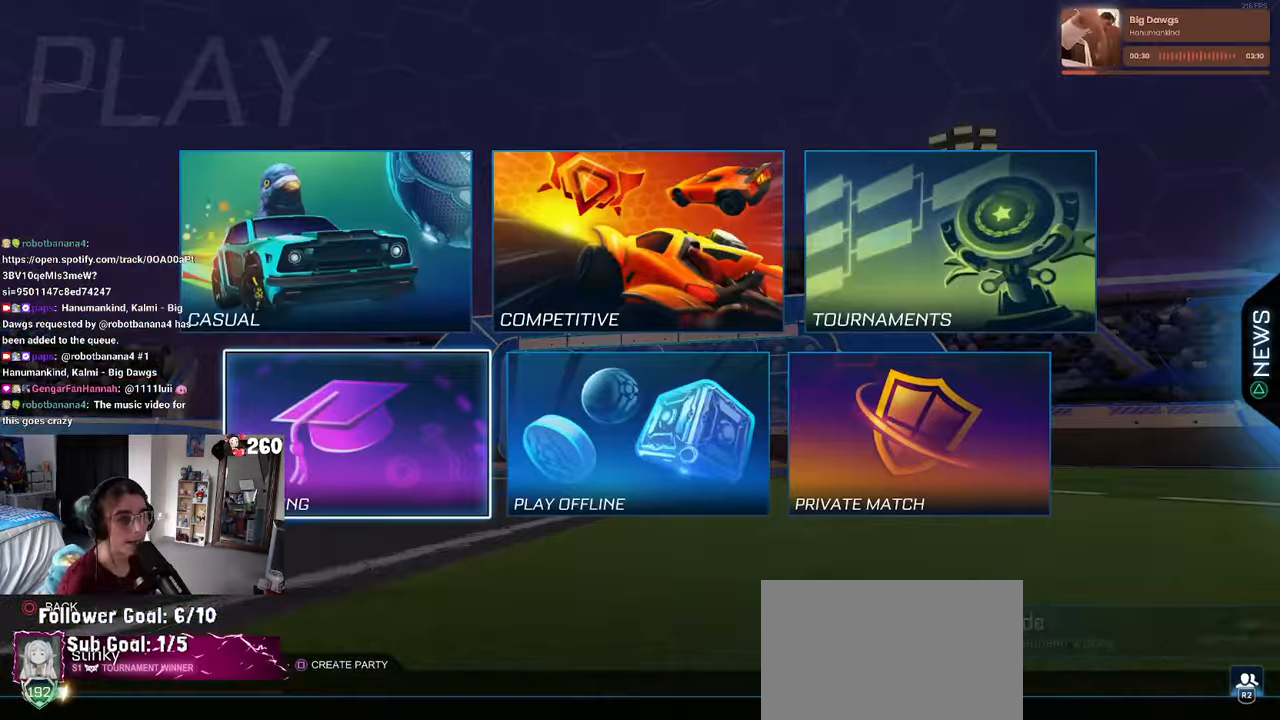
Gameplay with a controller (PlayStation layout); each line is a JSON object with the inputs held at the frame after it. "events" lists button and stick changes between this image and that frame as [ms after this image, input, new state], when the widget could be followed in between.
{"buttons": [], "left_stick": "center", "right_stick": "center", "events": [[284, "CIRCLE", "down"], [400, "CIRCLE", "up"]]}
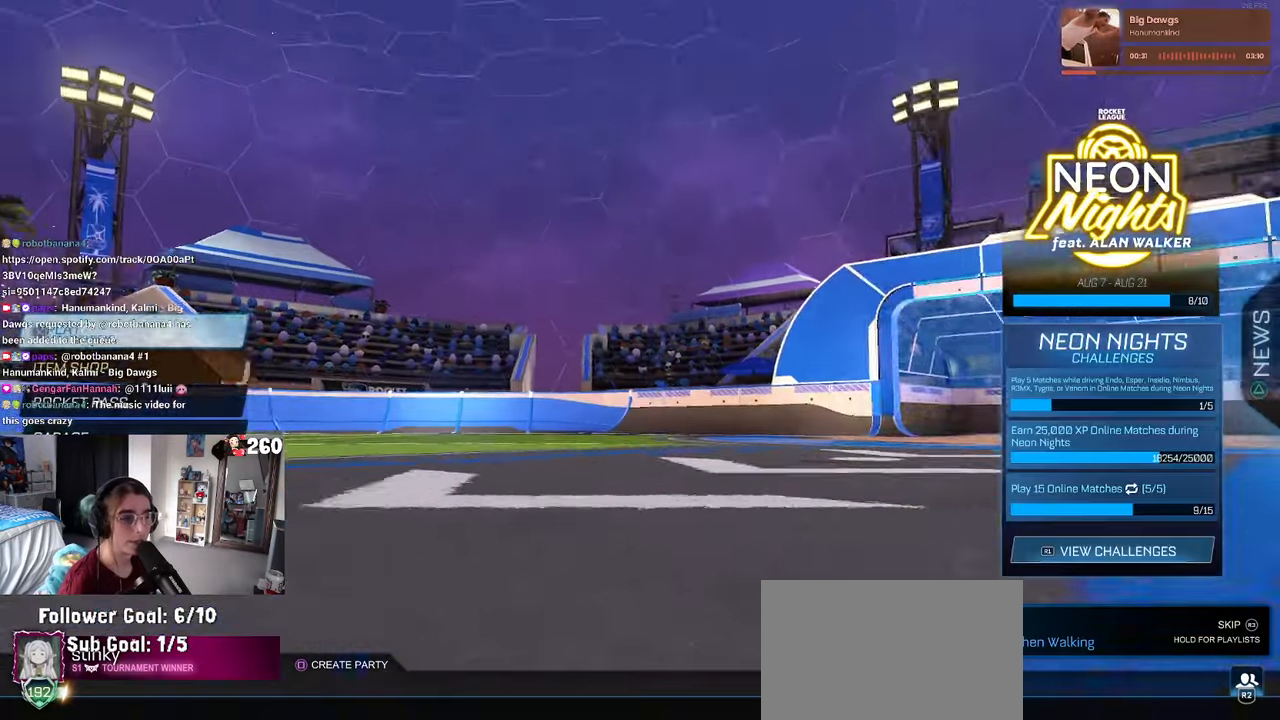
{"buttons": ["DPAD_DOWN"], "left_stick": "center", "right_stick": "center", "events": [[167, "DPAD_DOWN", "down"], [267, "DPAD_DOWN", "up"], [317, "DPAD_DOWN", "down"], [417, "DPAD_DOWN", "up"], [500, "DPAD_DOWN", "down"]]}
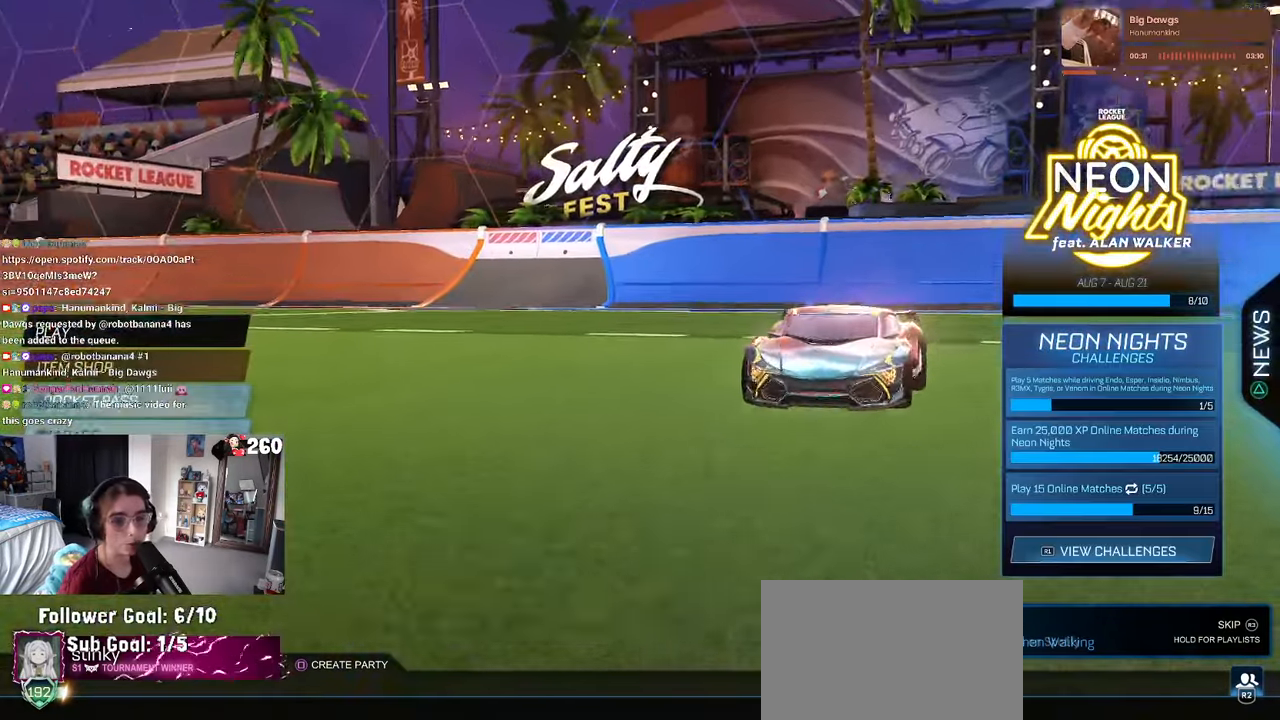
{"buttons": [], "left_stick": "center", "right_stick": "center", "events": [[84, "DPAD_DOWN", "up"], [117, "CROSS", "down"], [184, "CROSS", "up"]]}
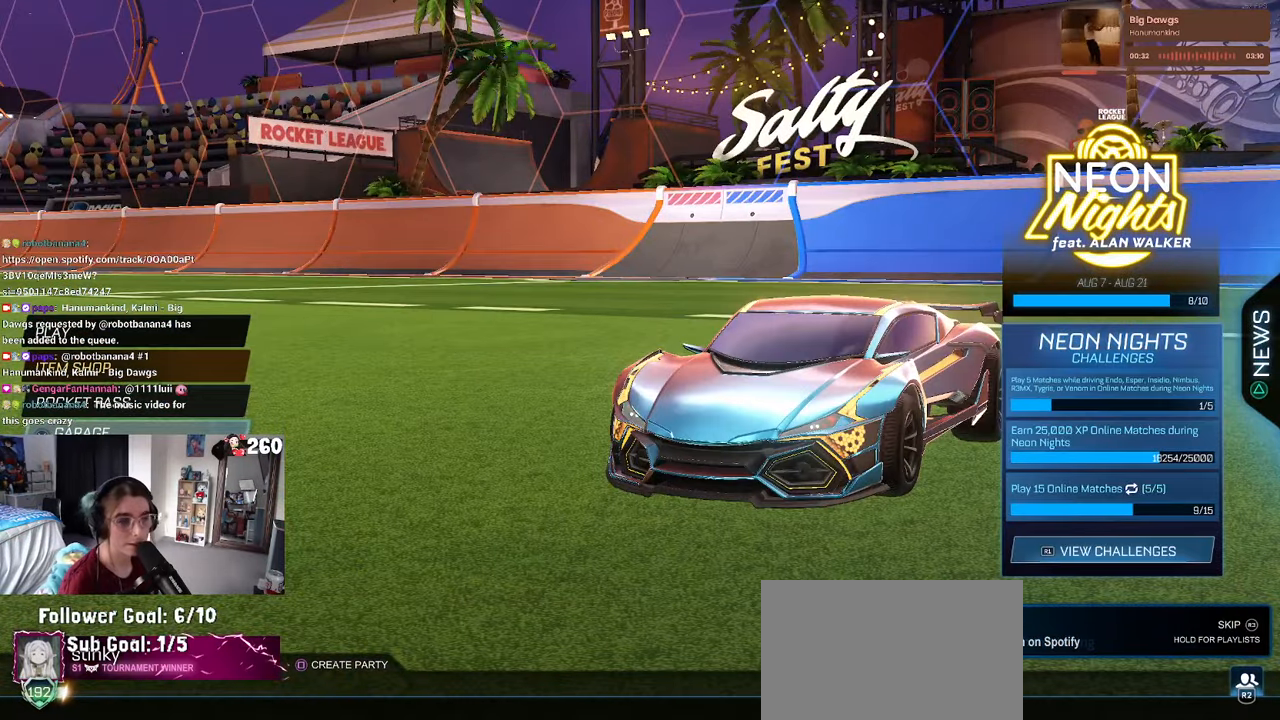
{"buttons": [], "left_stick": "center", "right_stick": "center", "events": []}
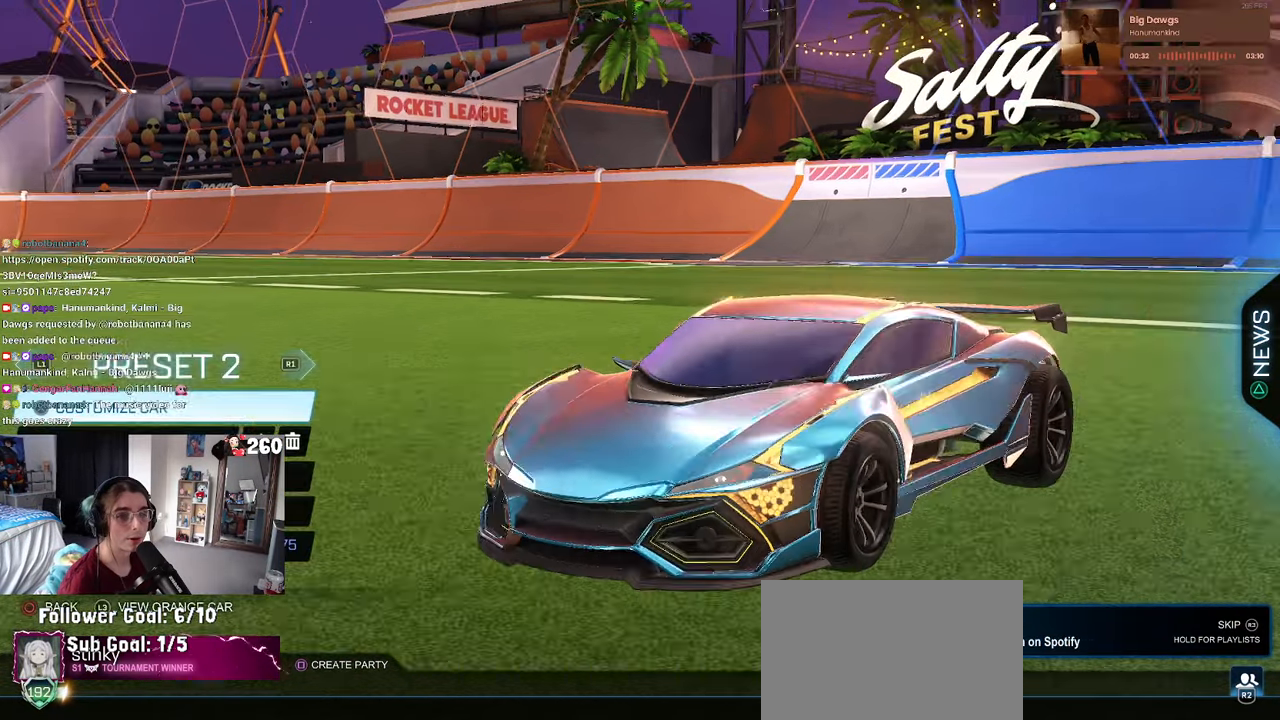
{"buttons": [], "left_stick": "center", "right_stick": "center", "events": [[284, "CROSS", "down"], [350, "CROSS", "up"]]}
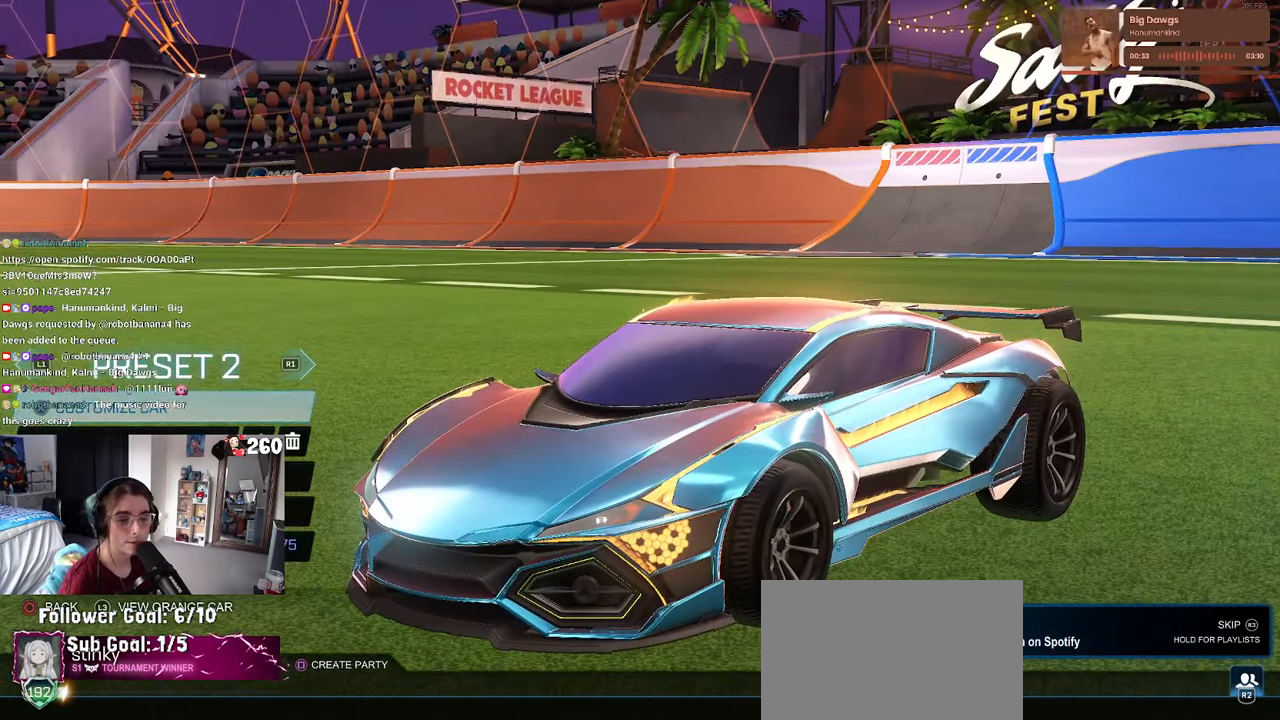
{"buttons": [], "left_stick": "center", "right_stick": "center", "events": []}
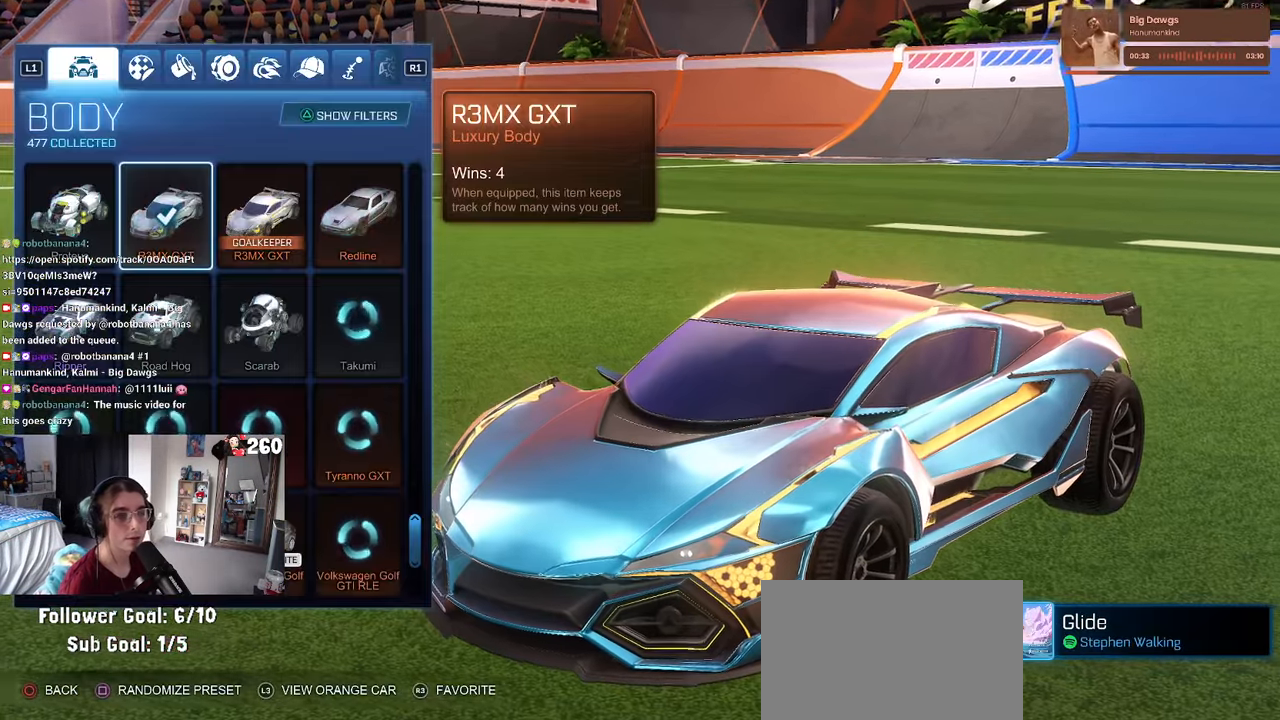
{"buttons": [], "left_stick": "center", "right_stick": "center", "events": [[34, "CIRCLE", "down"], [100, "CIRCLE", "up"]]}
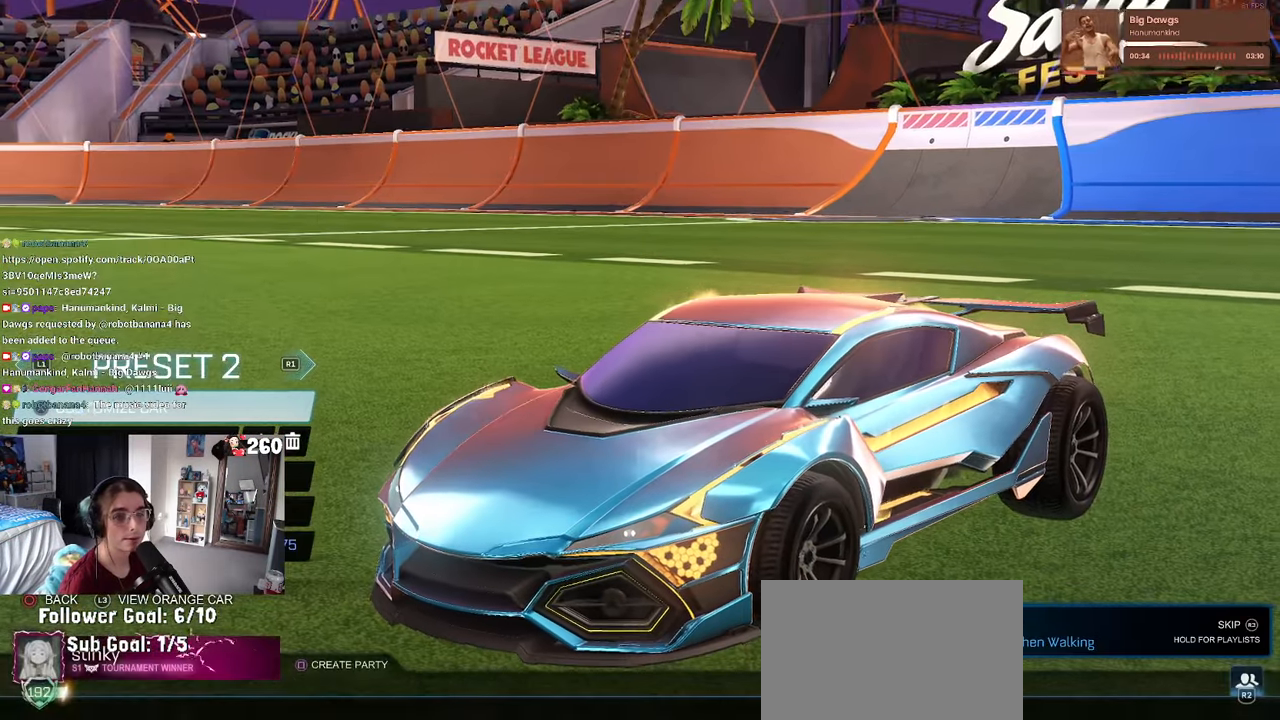
{"buttons": [], "left_stick": "center", "right_stick": "center", "events": [[17, "CROSS", "down"], [84, "CROSS", "up"]]}
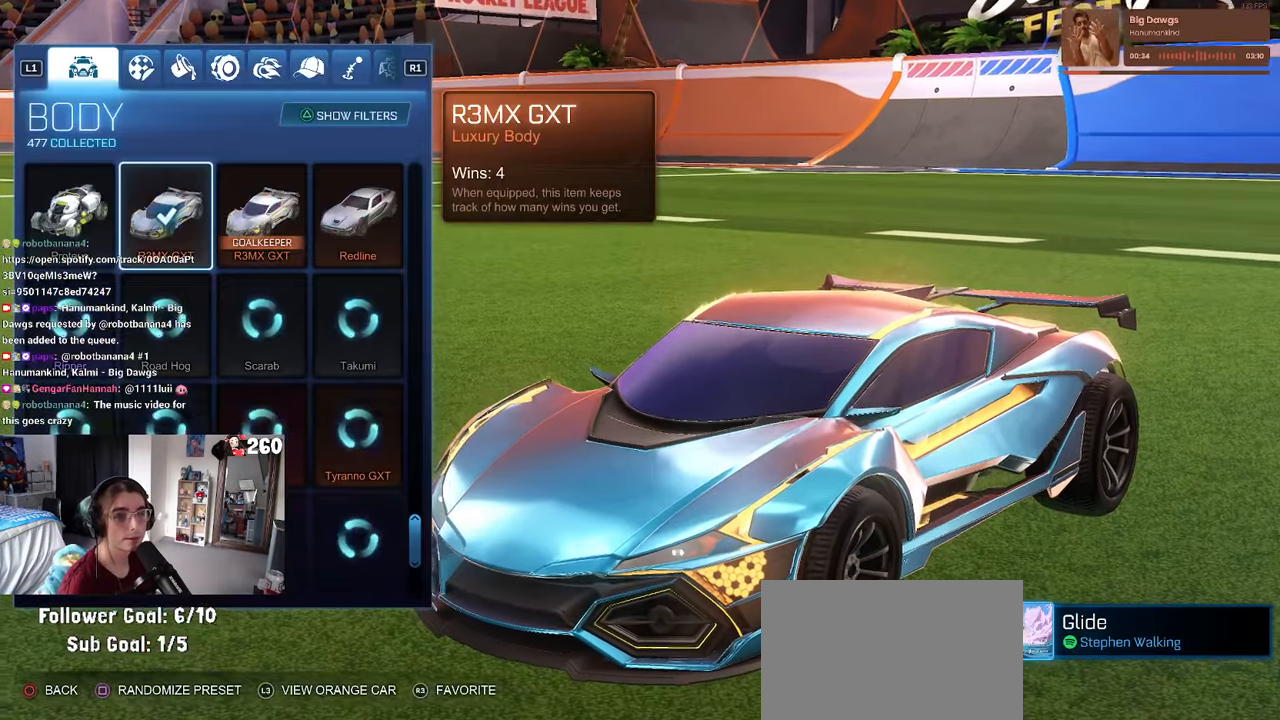
{"buttons": [], "left_stick": "center", "right_stick": "center", "events": [[184, "DPAD_DOWN", "down"], [450, "DPAD_DOWN", "up"]]}
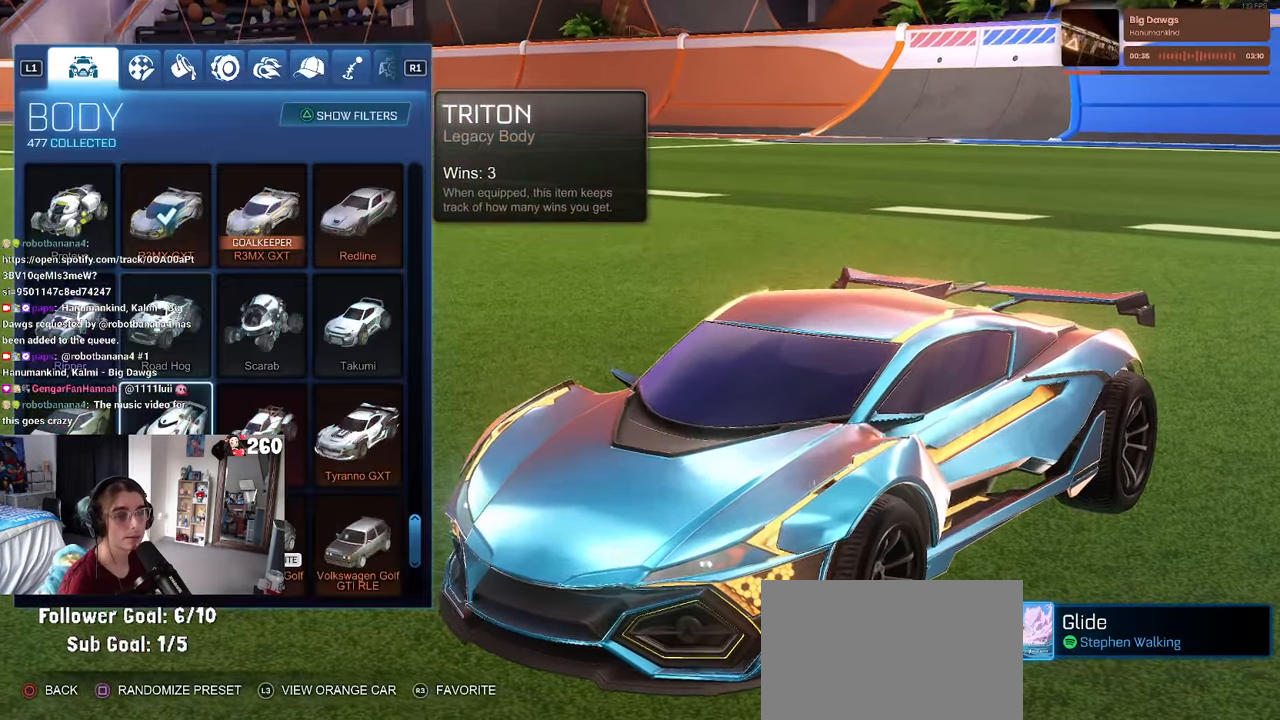
{"buttons": [], "left_stick": "center", "right_stick": "center", "events": []}
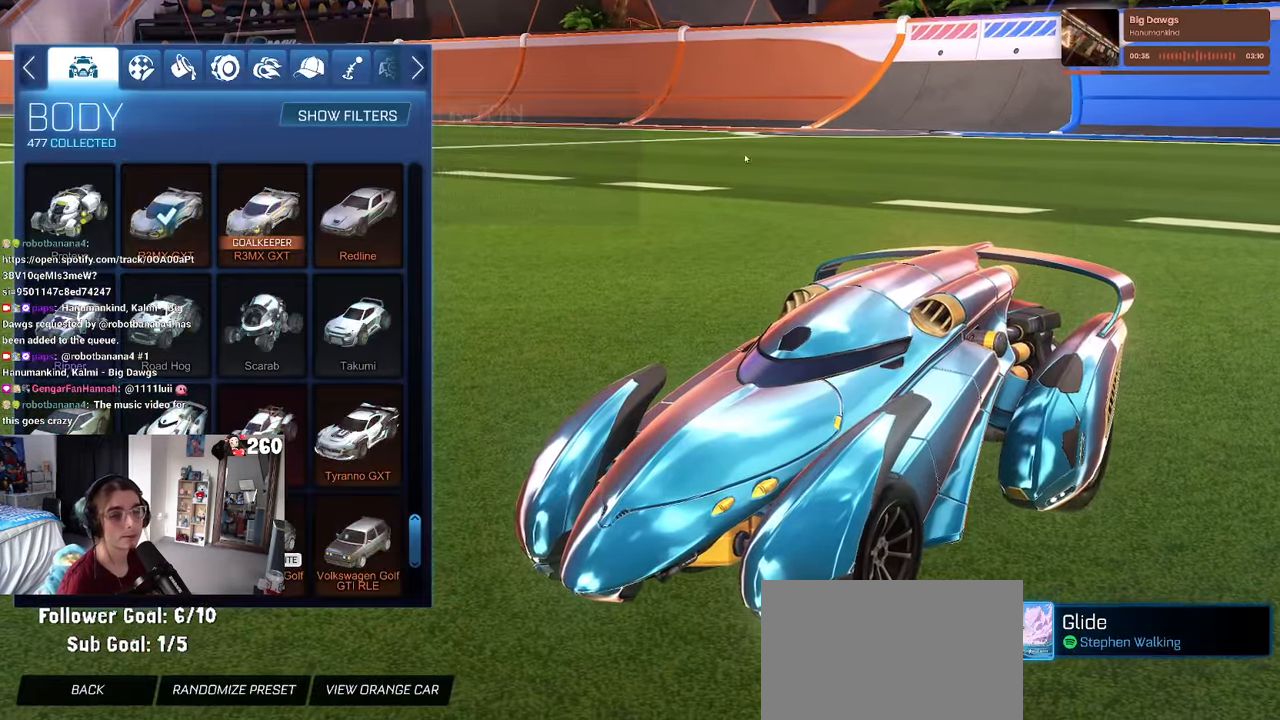
{"buttons": [], "left_stick": "center", "right_stick": "center", "events": []}
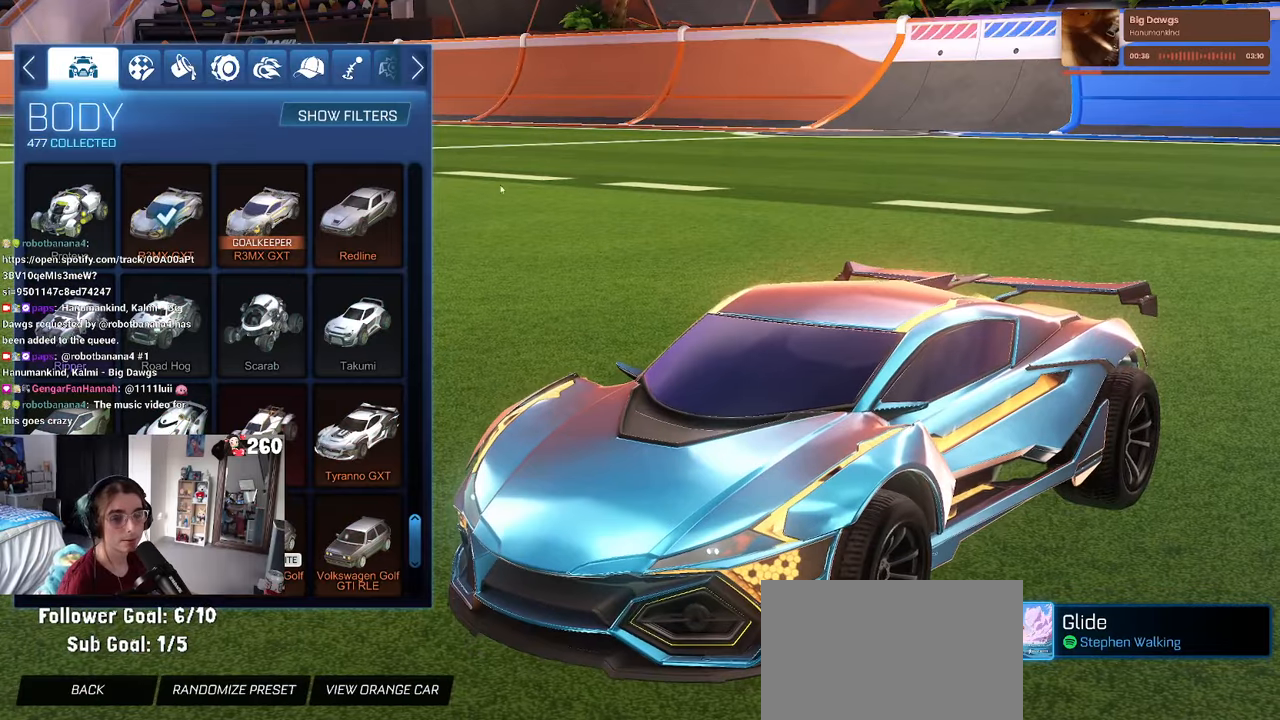
{"buttons": [], "left_stick": "center", "right_stick": "center", "events": []}
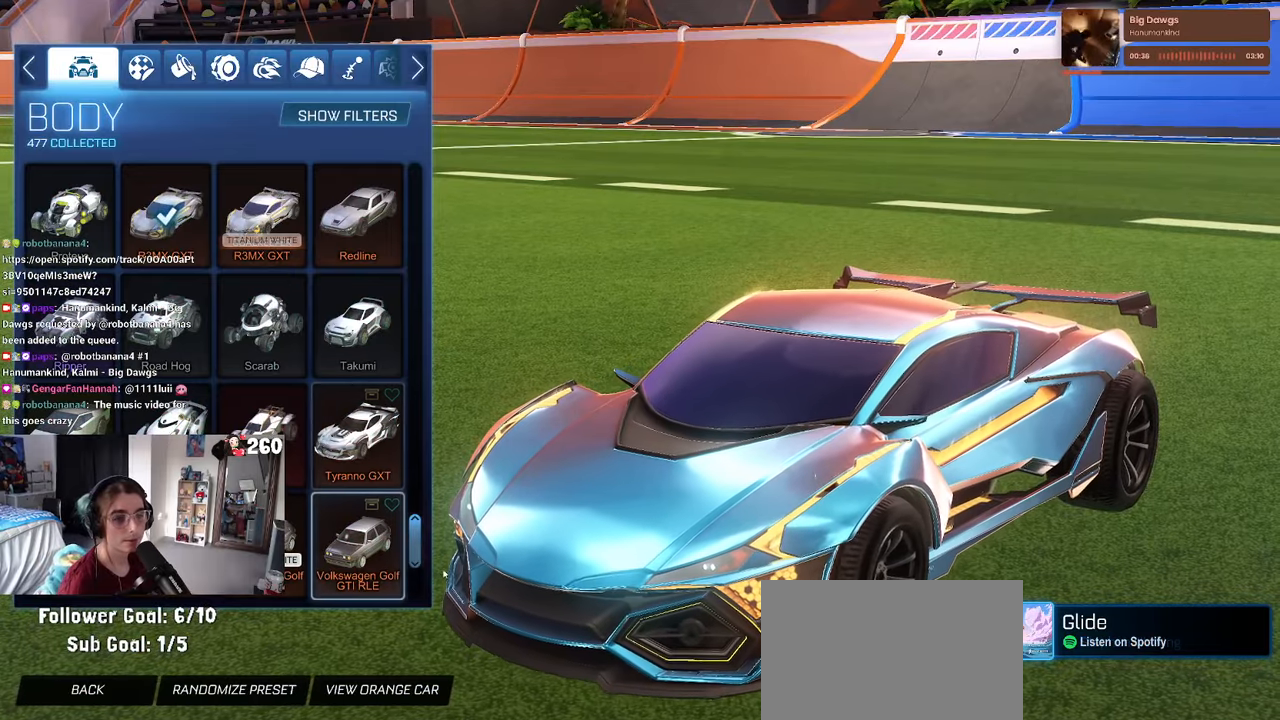
{"buttons": [], "left_stick": "center", "right_stick": "center", "events": []}
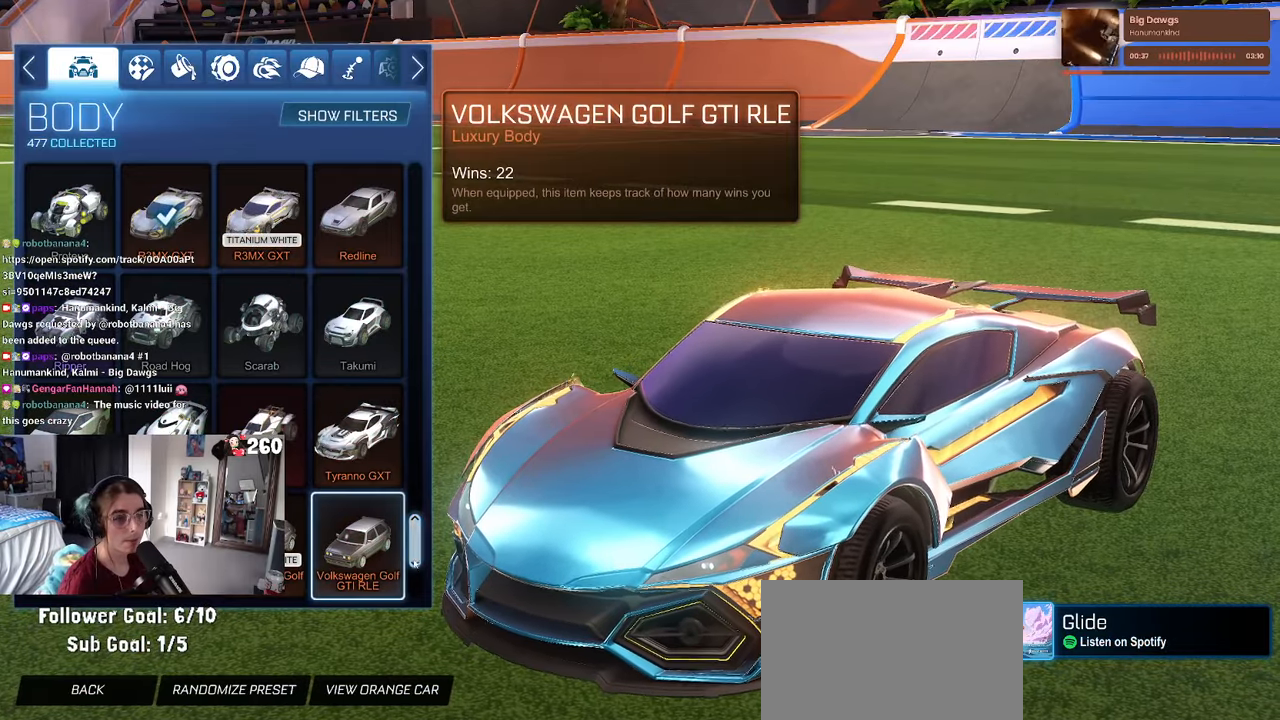
{"buttons": [], "left_stick": "center", "right_stick": "center", "events": []}
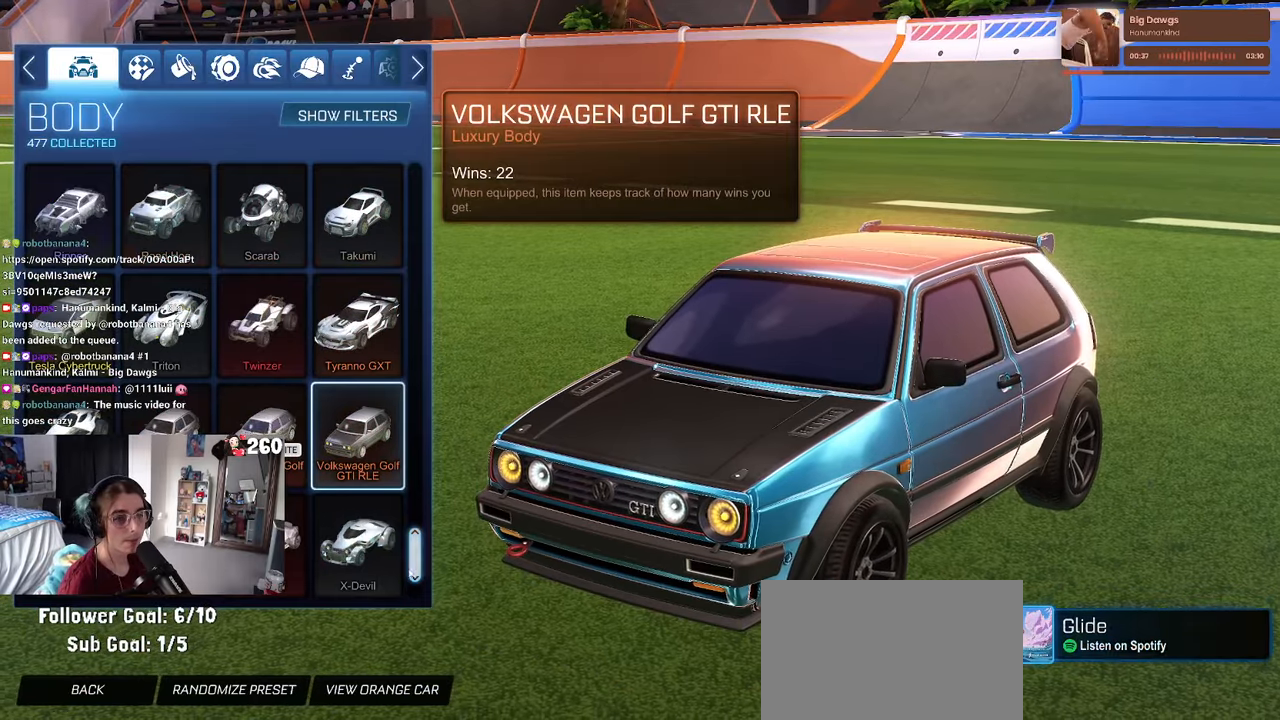
{"buttons": [], "left_stick": "center", "right_stick": "center", "events": []}
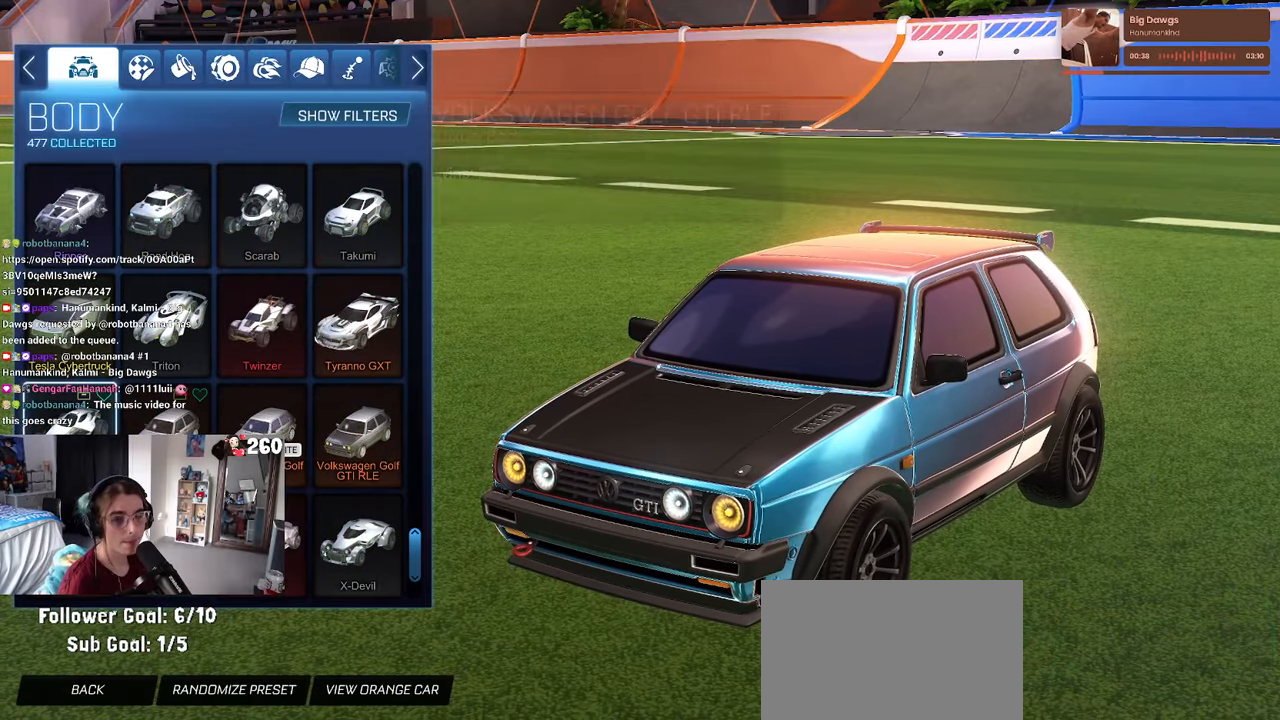
{"buttons": [], "left_stick": "center", "right_stick": "center", "events": []}
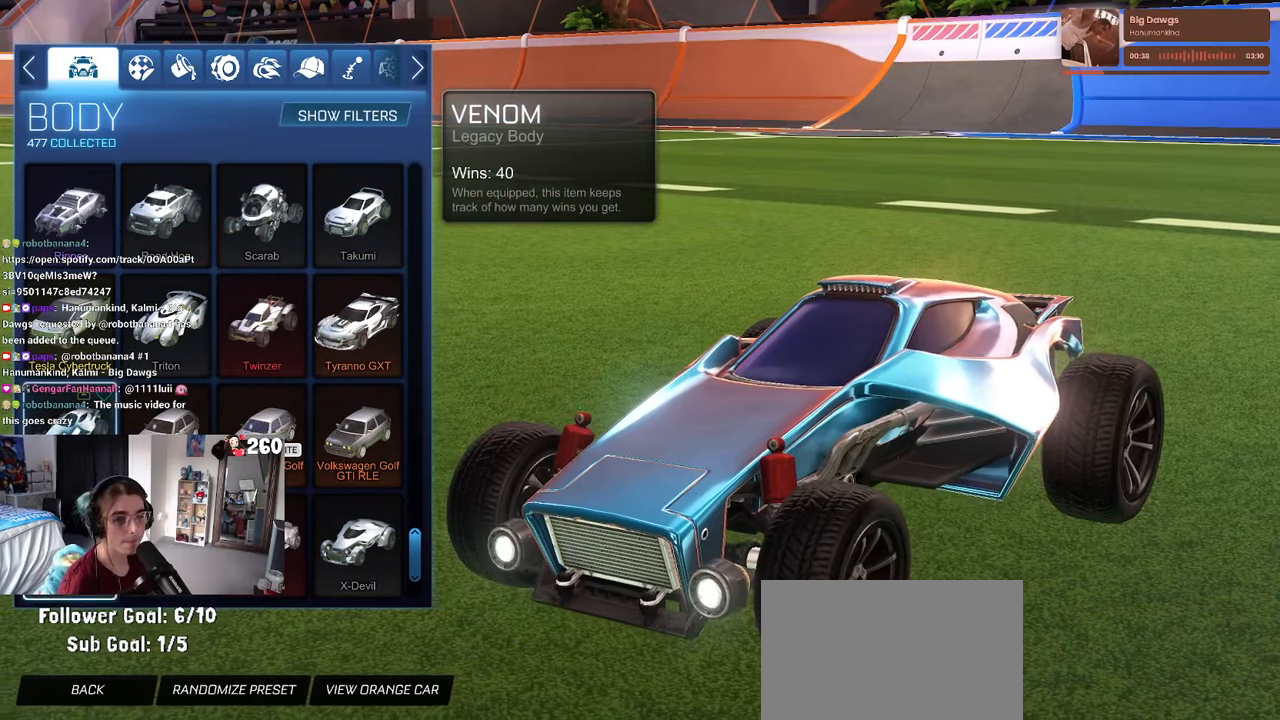
{"buttons": [], "left_stick": "center", "right_stick": "center", "events": []}
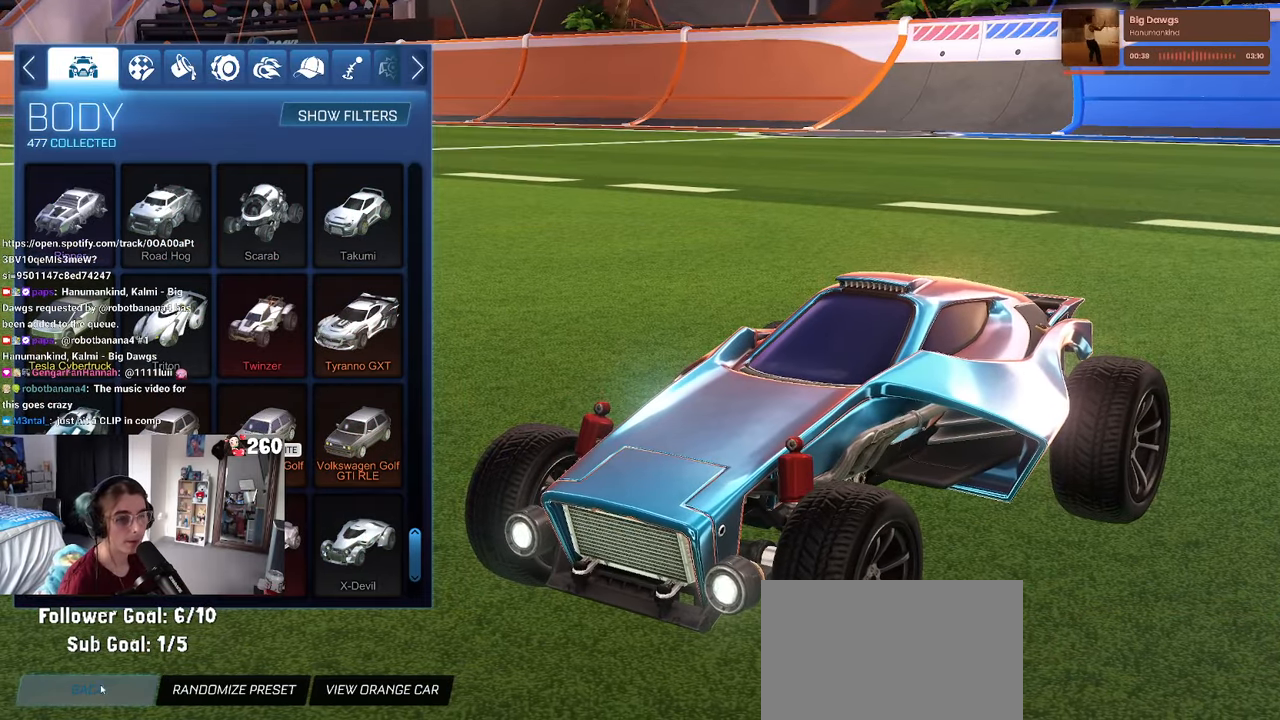
{"buttons": [], "left_stick": "center", "right_stick": "center", "events": []}
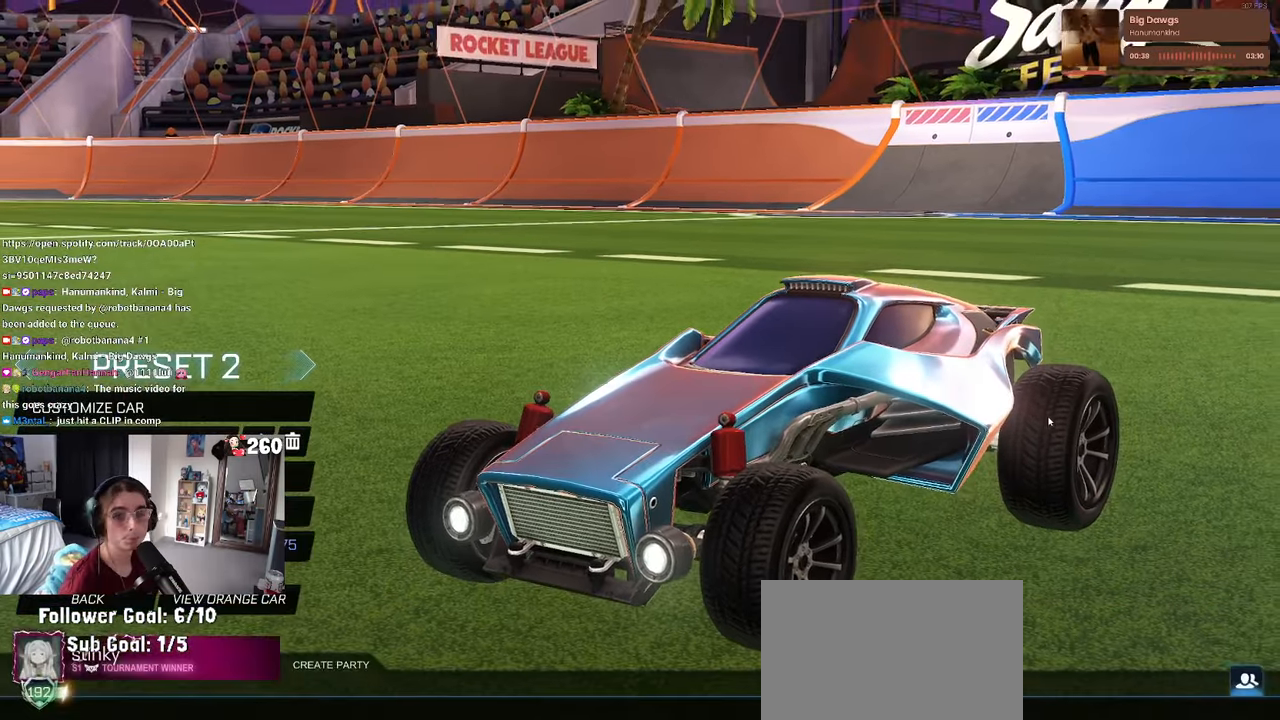
{"buttons": ["CIRCLE"], "left_stick": "center", "right_stick": "center", "events": [[216, "CIRCLE", "down"], [333, "CIRCLE", "up"], [400, "CIRCLE", "down"]]}
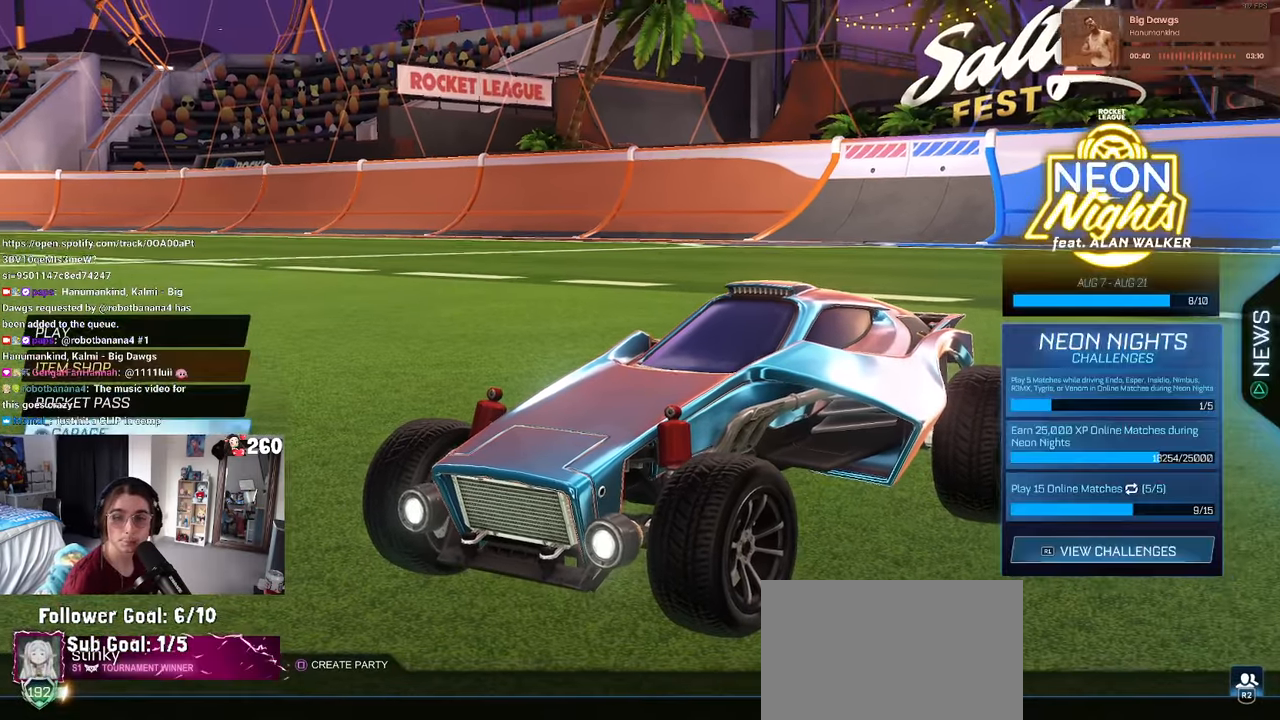
{"buttons": ["DPAD_UP"], "left_stick": "center", "right_stick": "center", "events": [[16, "CIRCLE", "up"], [83, "DPAD_UP", "down"], [233, "DPAD_UP", "up"], [316, "DPAD_UP", "down"], [433, "DPAD_UP", "up"], [500, "DPAD_UP", "down"]]}
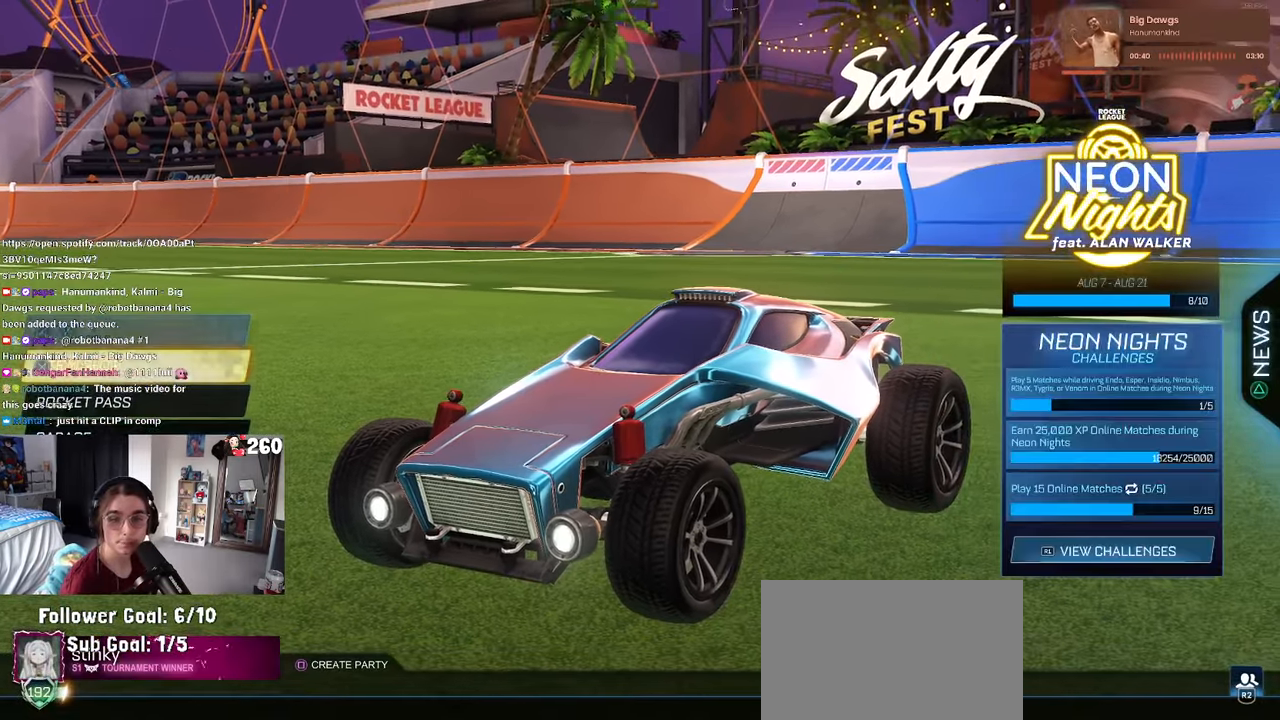
{"buttons": [], "left_stick": "center", "right_stick": "center", "events": [[83, "DPAD_UP", "up"], [116, "CROSS", "down"], [233, "CROSS", "up"]]}
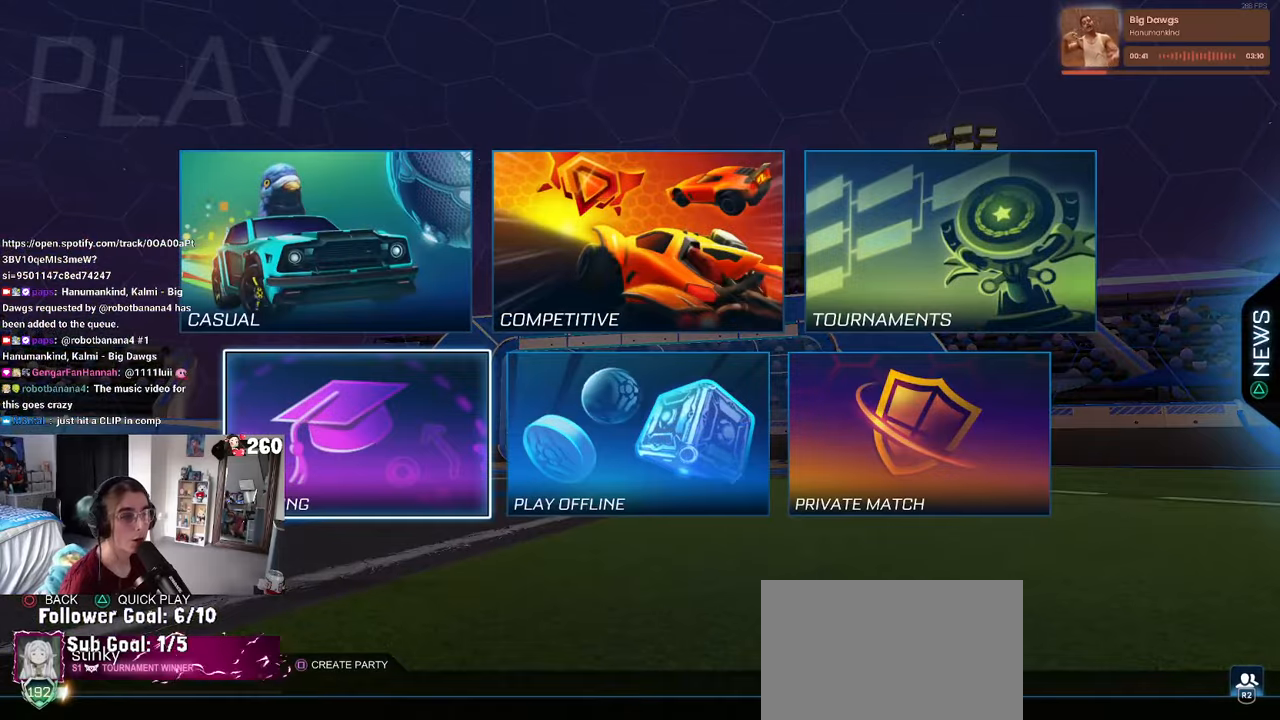
{"buttons": [], "left_stick": "center", "right_stick": "center", "events": [[183, "CROSS", "down"], [283, "CROSS", "up"]]}
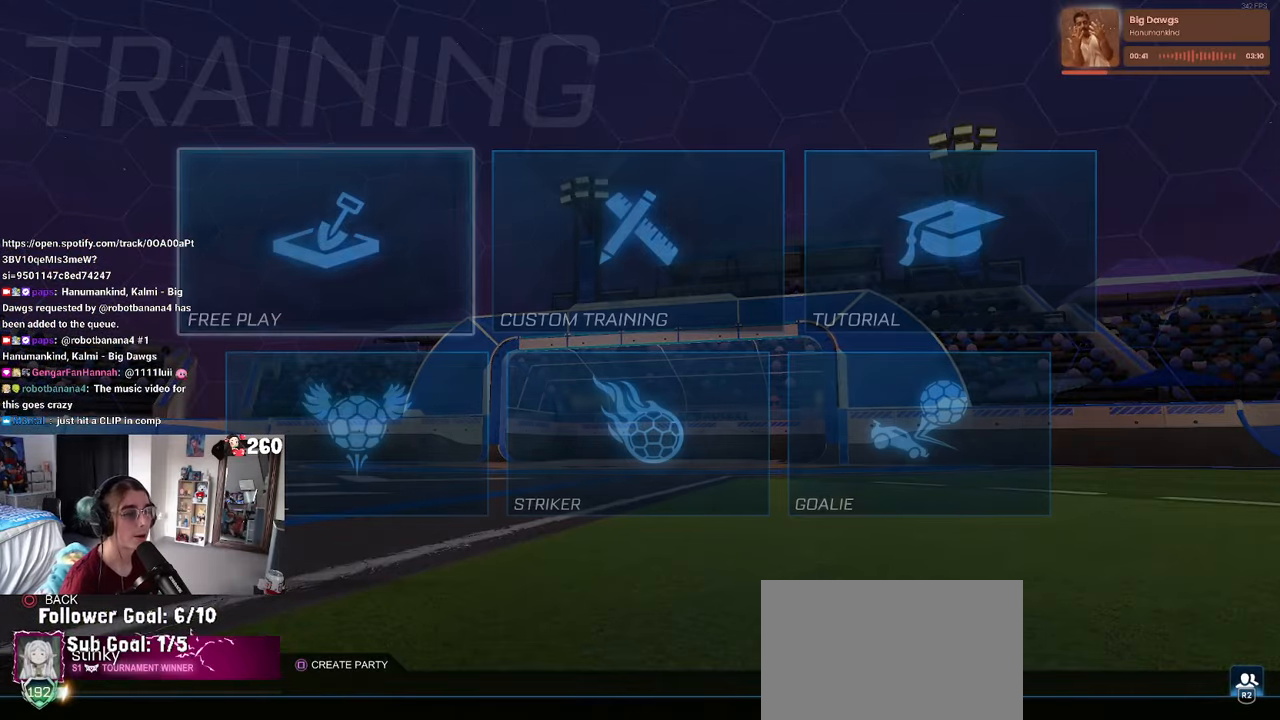
{"buttons": ["DPAD_RIGHT"], "left_stick": "center", "right_stick": "center", "events": [[17, "CIRCLE", "down"], [83, "CIRCLE", "up"], [317, "DPAD_UP", "down"], [433, "DPAD_UP", "up"], [500, "DPAD_RIGHT", "down"]]}
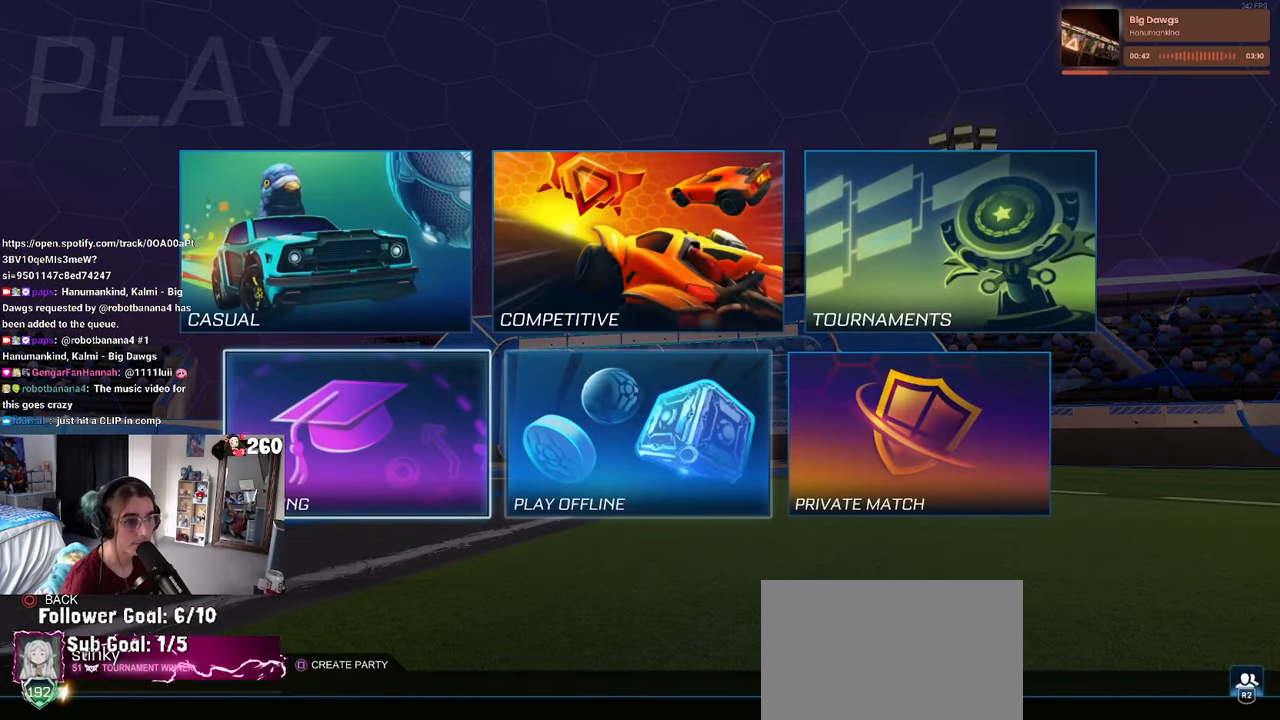
{"buttons": ["CIRCLE"], "left_stick": "center", "right_stick": "center", "events": [[150, "CROSS", "down"], [150, "DPAD_RIGHT", "up"], [233, "CROSS", "up"], [483, "CIRCLE", "down"]]}
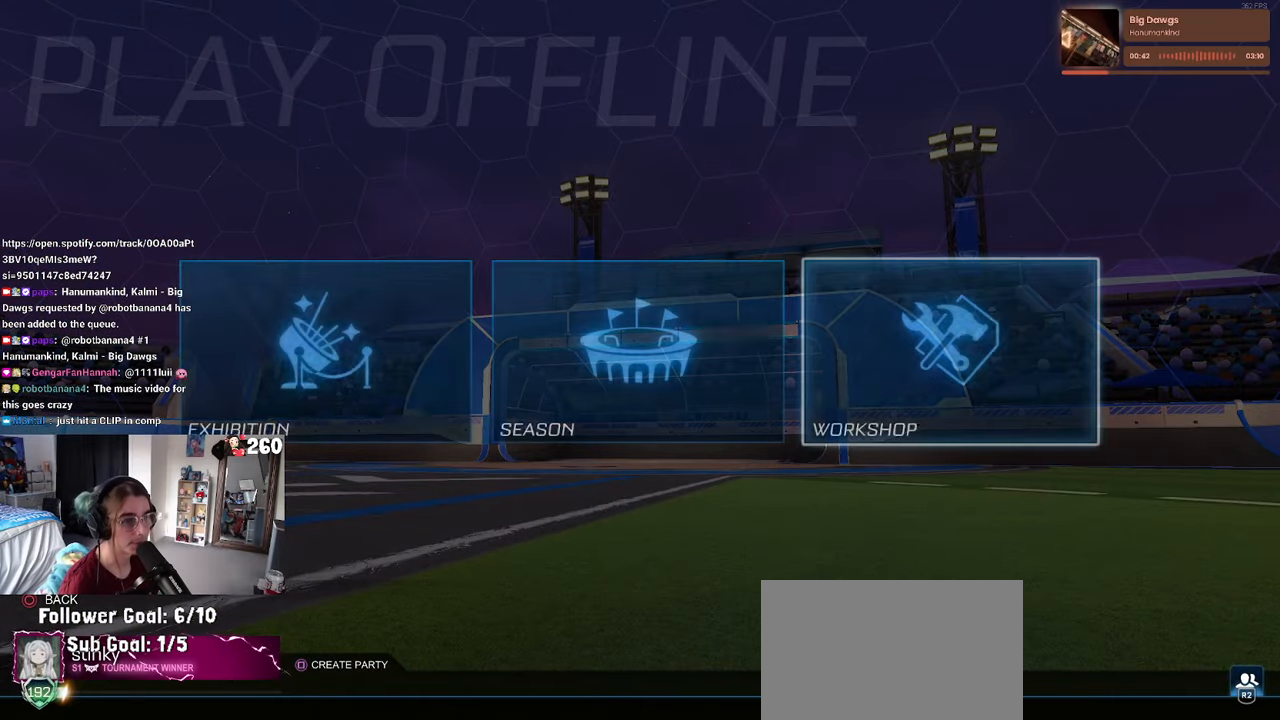
{"buttons": [], "left_stick": "center", "right_stick": "center", "events": [[33, "CIRCLE", "up"], [333, "DPAD_UP", "down"], [433, "DPAD_UP", "up"]]}
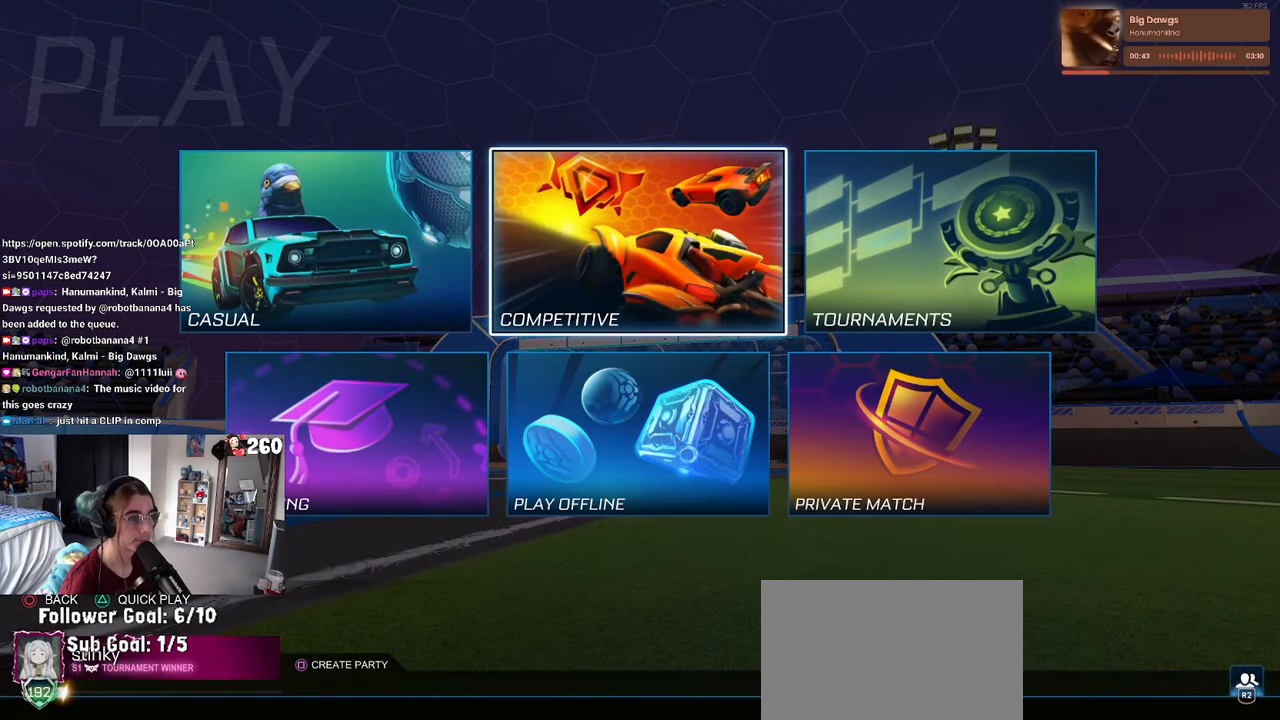
{"buttons": [], "left_stick": "center", "right_stick": "center", "events": [[83, "CROSS", "down"], [200, "CROSS", "up"]]}
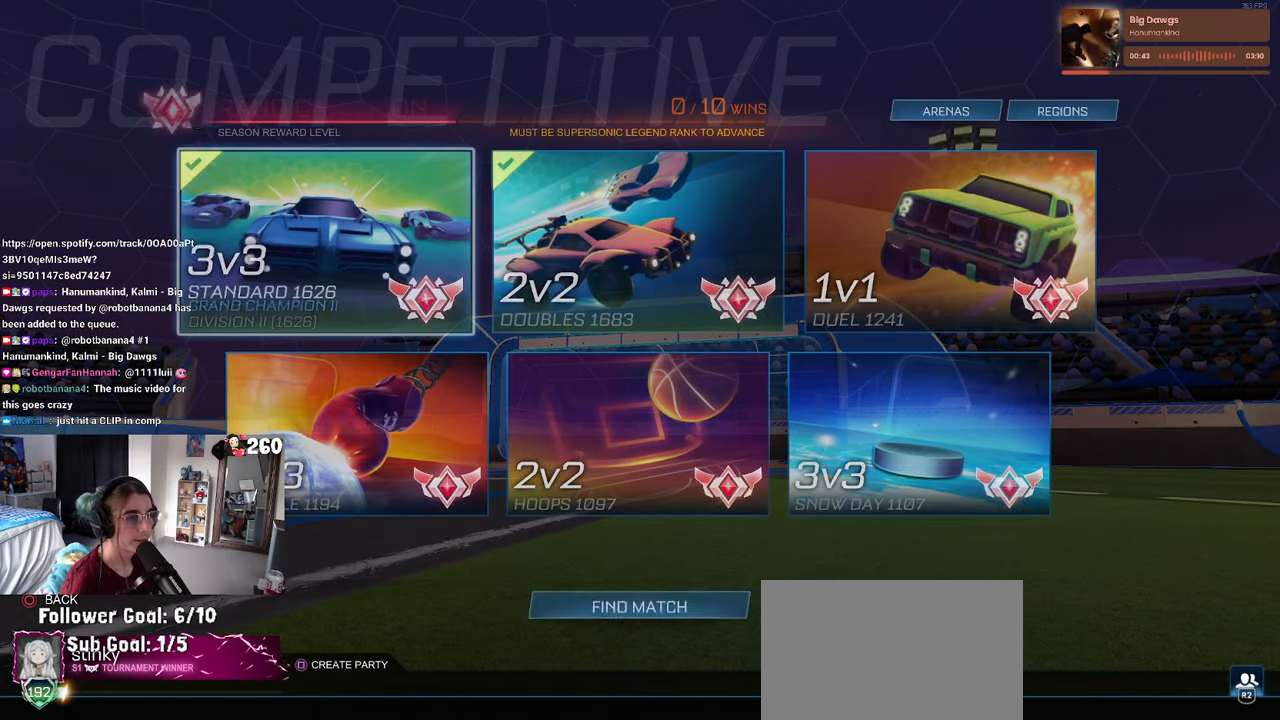
{"buttons": [], "left_stick": "center", "right_stick": "center", "events": []}
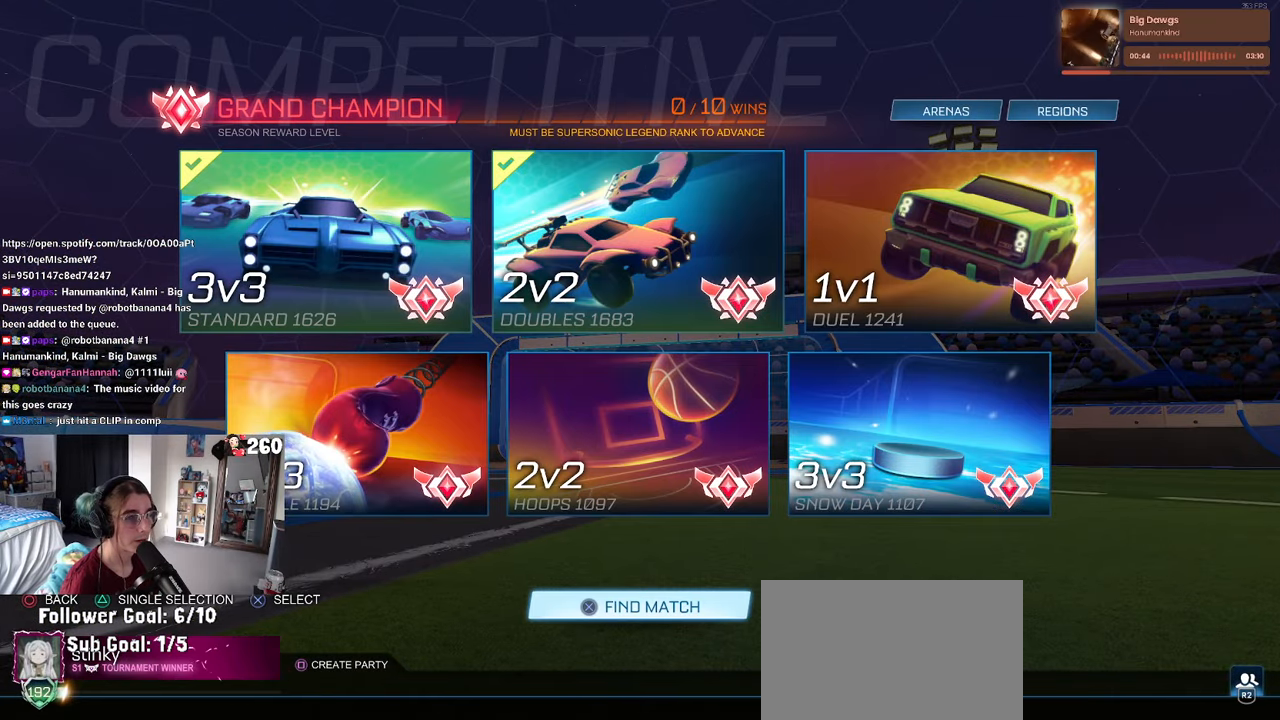
{"buttons": [], "left_stick": "center", "right_stick": "center", "events": [[167, "CROSS", "down"], [250, "CROSS", "up"]]}
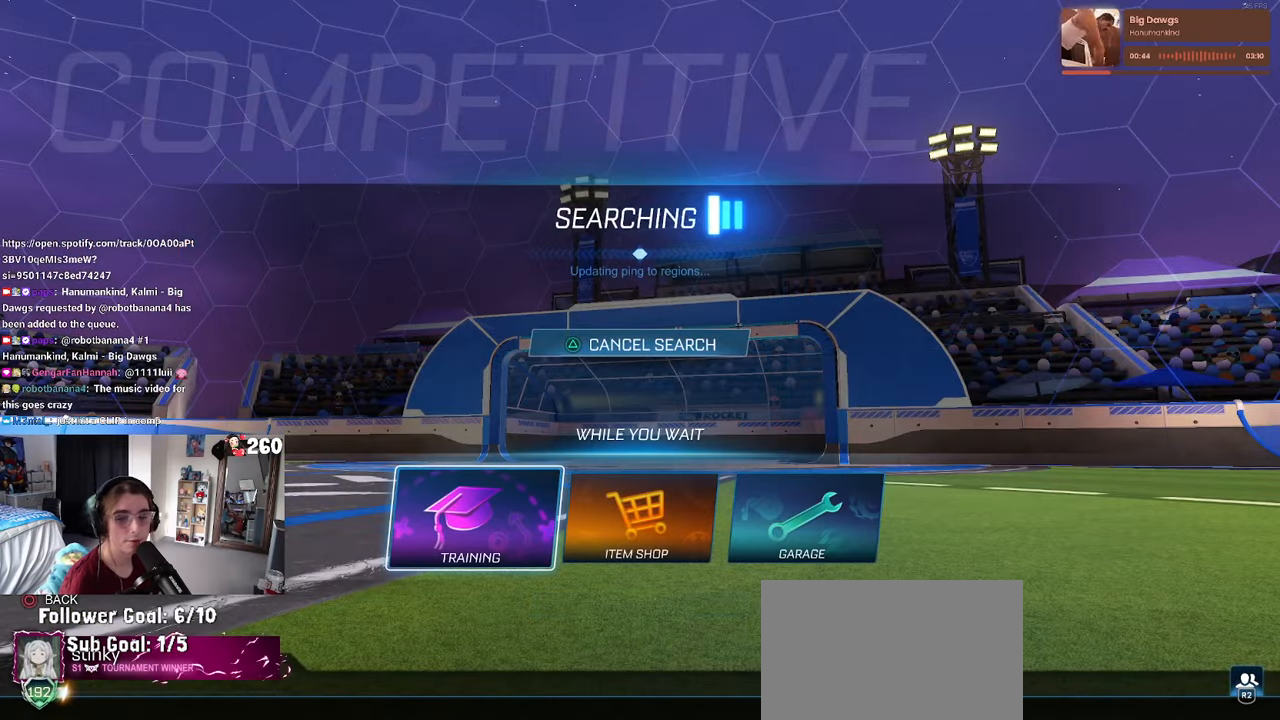
{"buttons": ["CROSS"], "left_stick": "center", "right_stick": "center", "events": [[167, "CROSS", "down"], [267, "CROSS", "up"], [350, "CROSS", "down"], [433, "CROSS", "up"], [500, "CROSS", "down"]]}
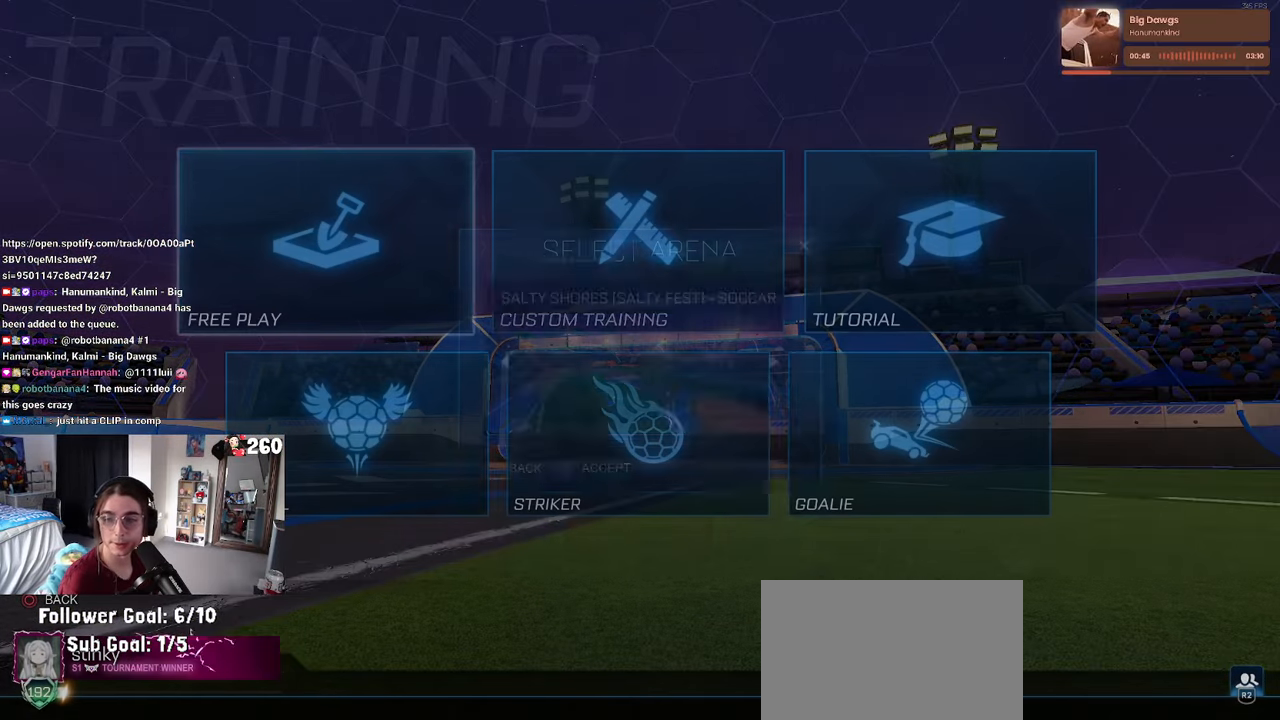
{"buttons": [], "left_stick": "center", "right_stick": "center", "events": [[117, "CROSS", "up"], [183, "CROSS", "down"], [300, "CROSS", "up"]]}